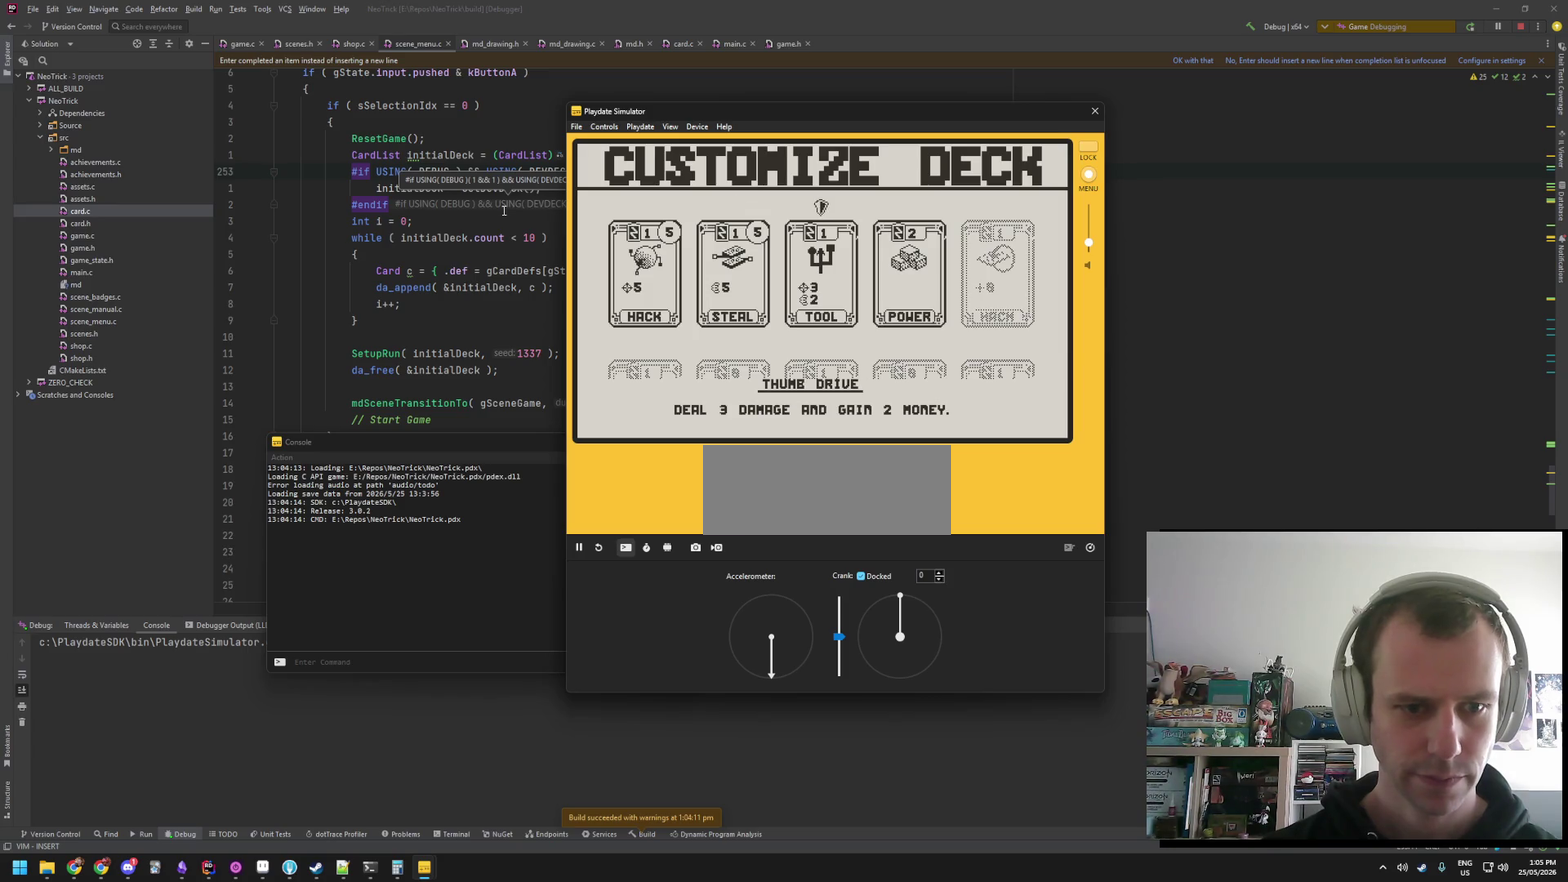
Gameplay with a controller (Nintendo layout); each line is a JSON object with the inputs held at the frame after it. "events" lists button and stick changes between this image and that frame as [ms after this image, input, new state], when the widget could be followed in between. Not read: A L3 R3.
{"buttons": [], "events": [[250, "B", "down"], [383, "B", "up"]]}
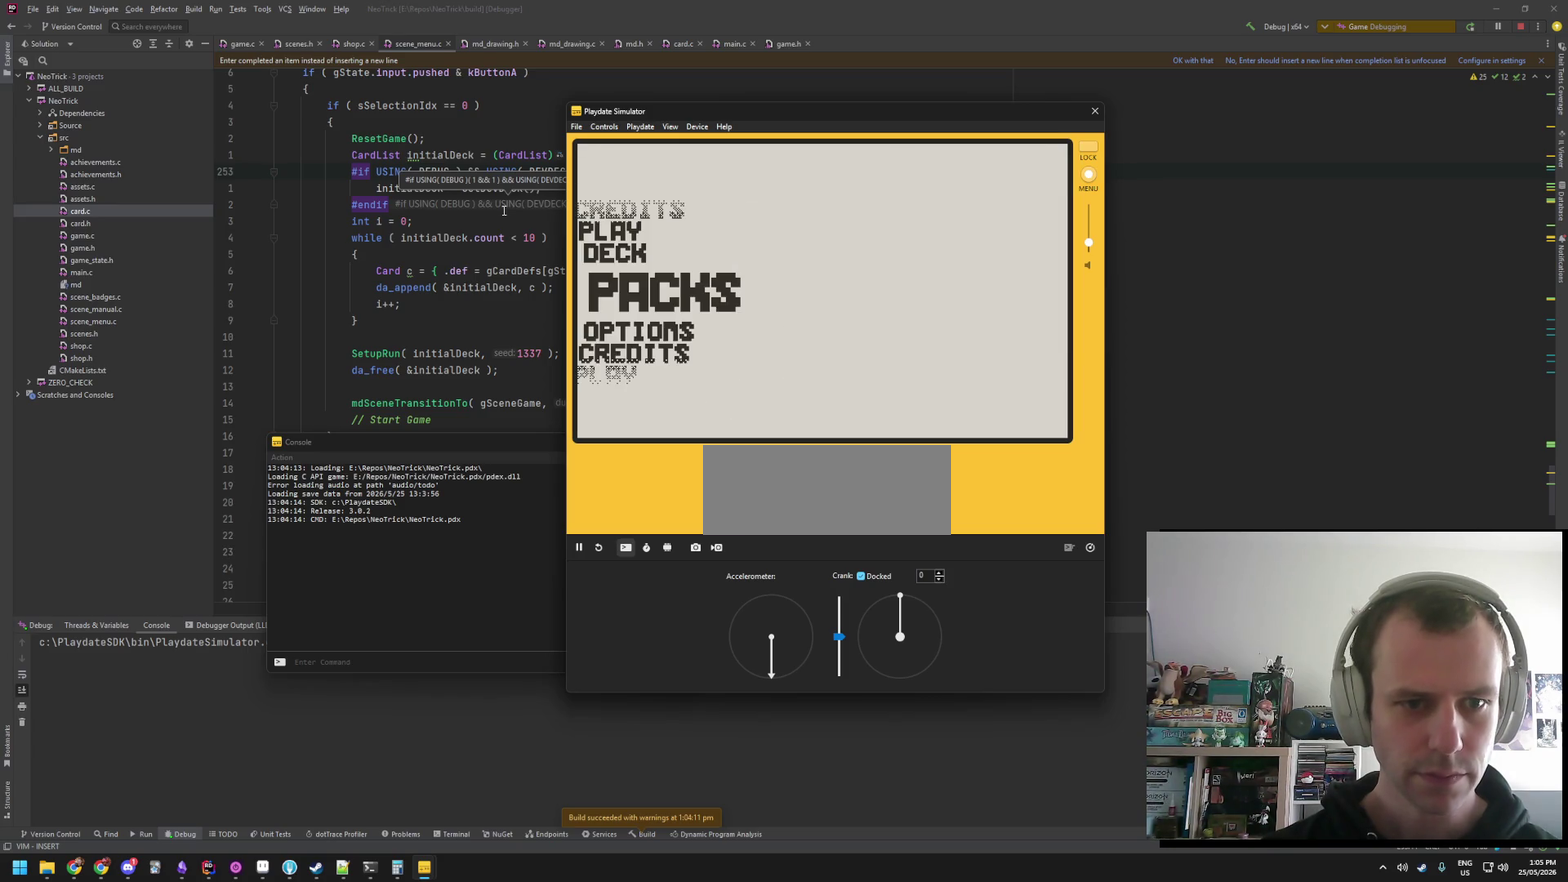
{"buttons": [], "events": []}
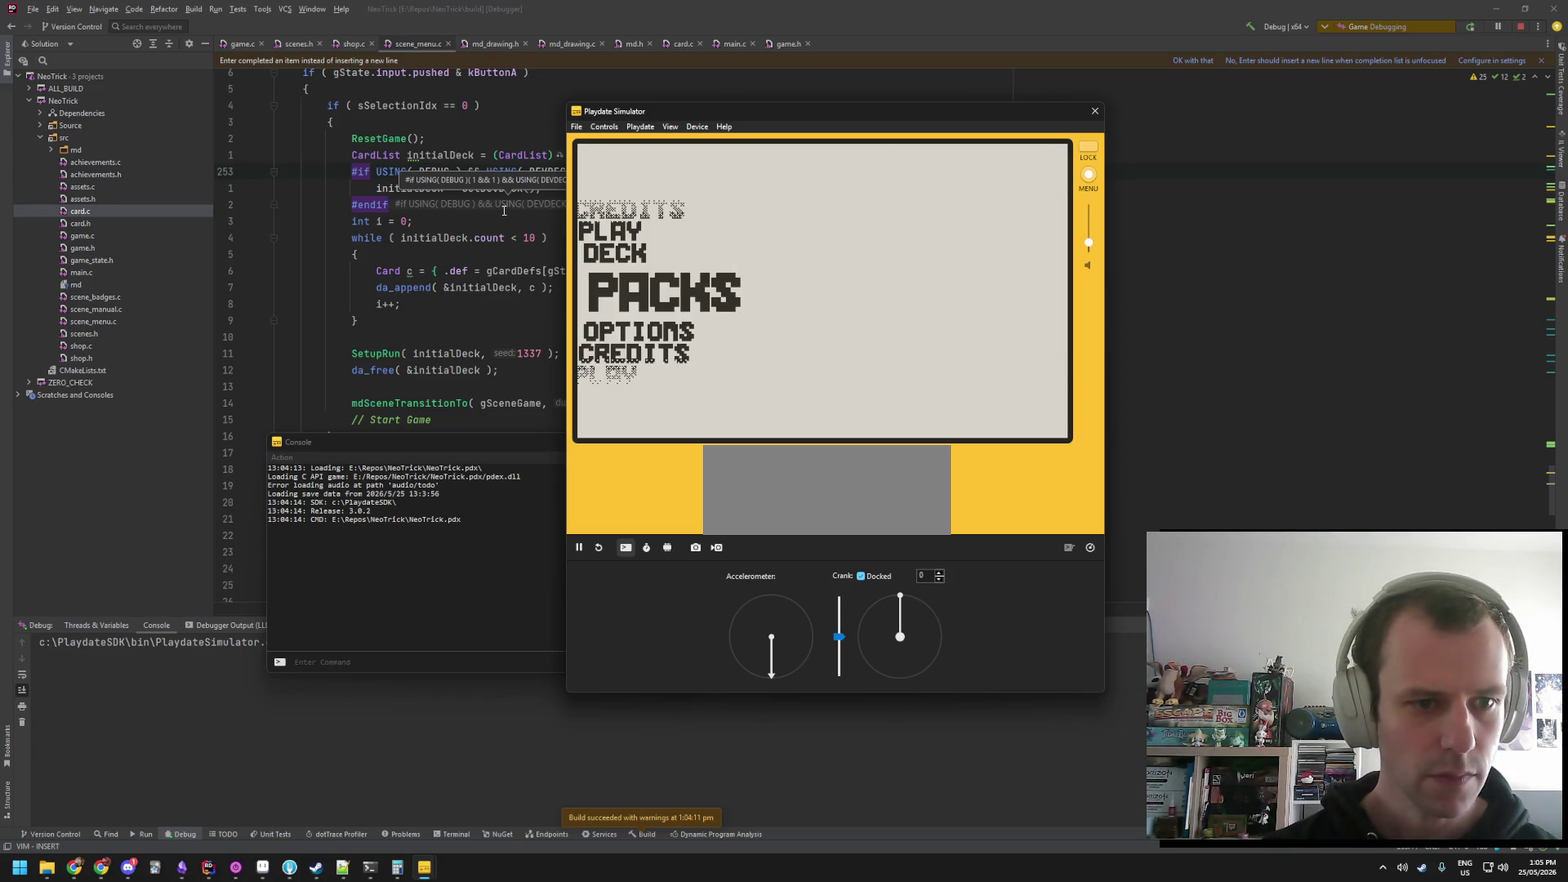
{"buttons": [], "events": []}
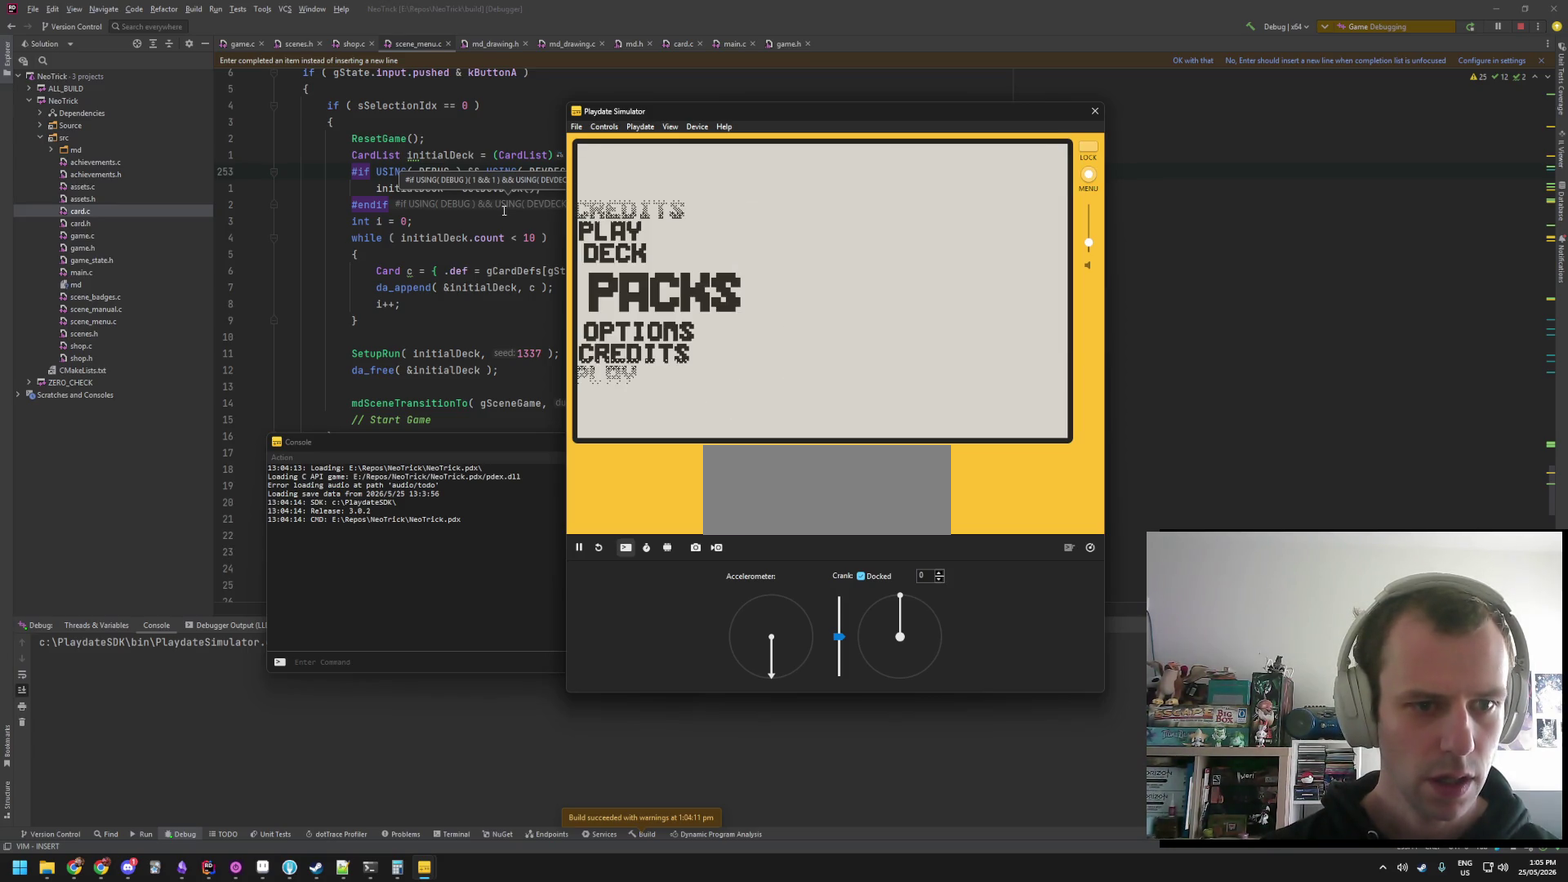
{"buttons": [], "events": []}
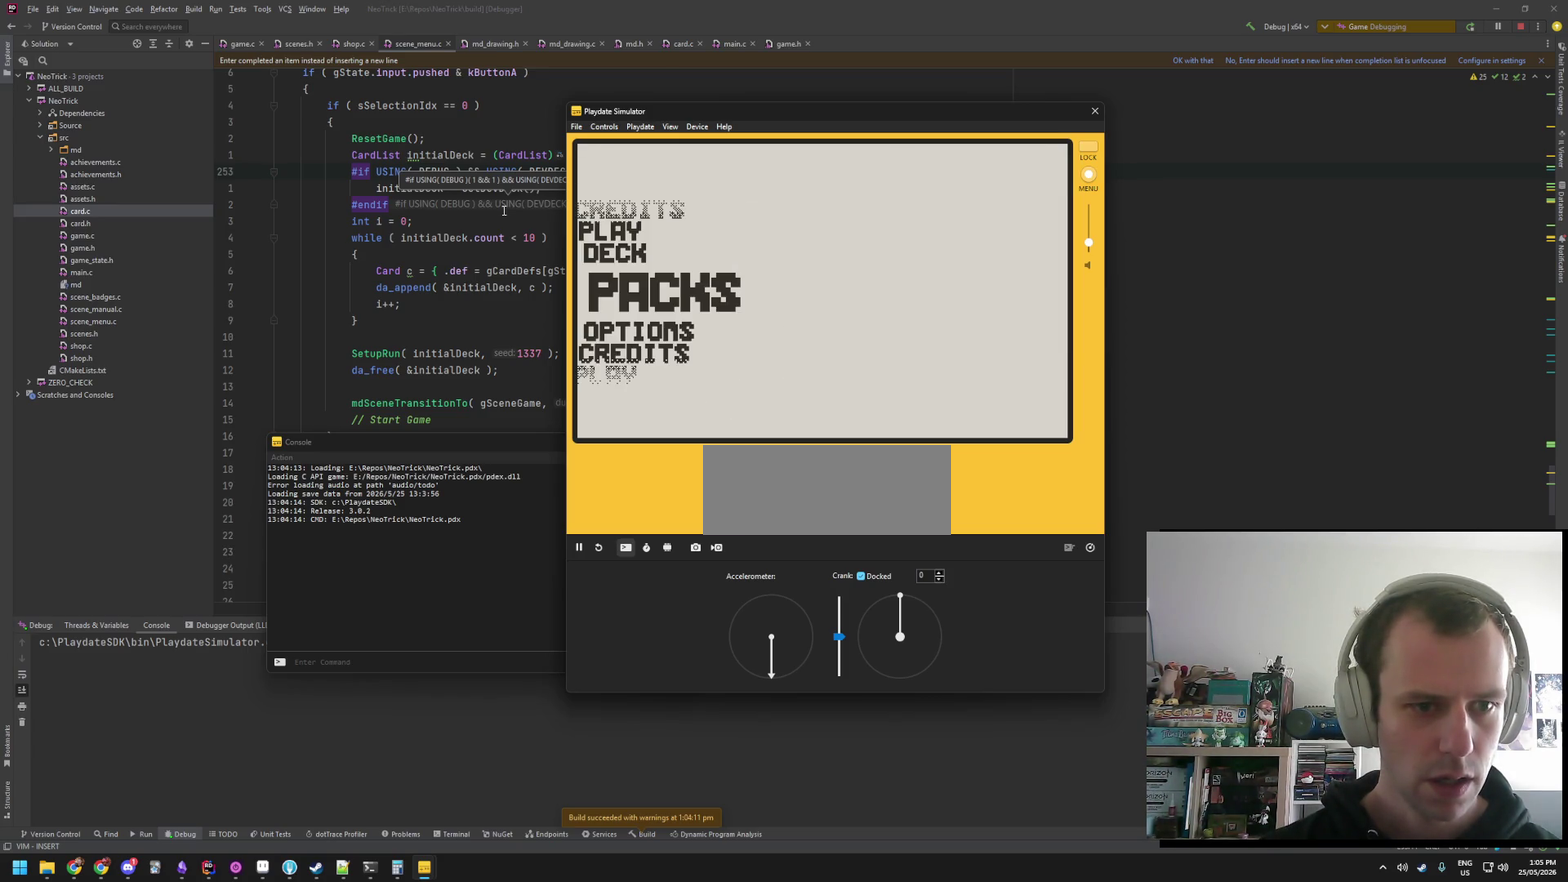
{"buttons": [], "events": []}
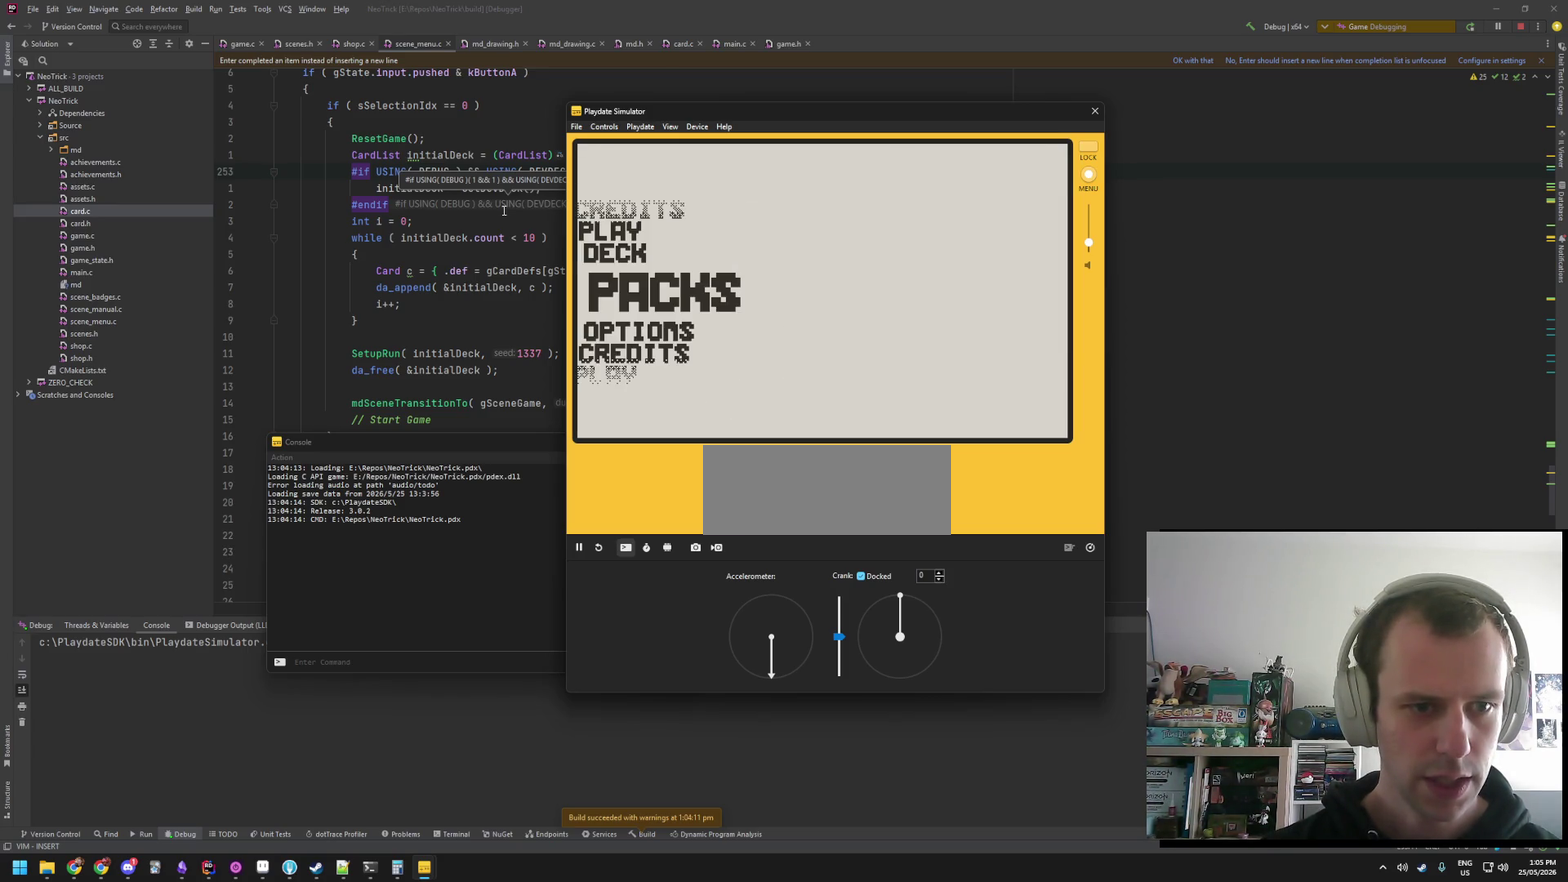
{"buttons": [], "events": []}
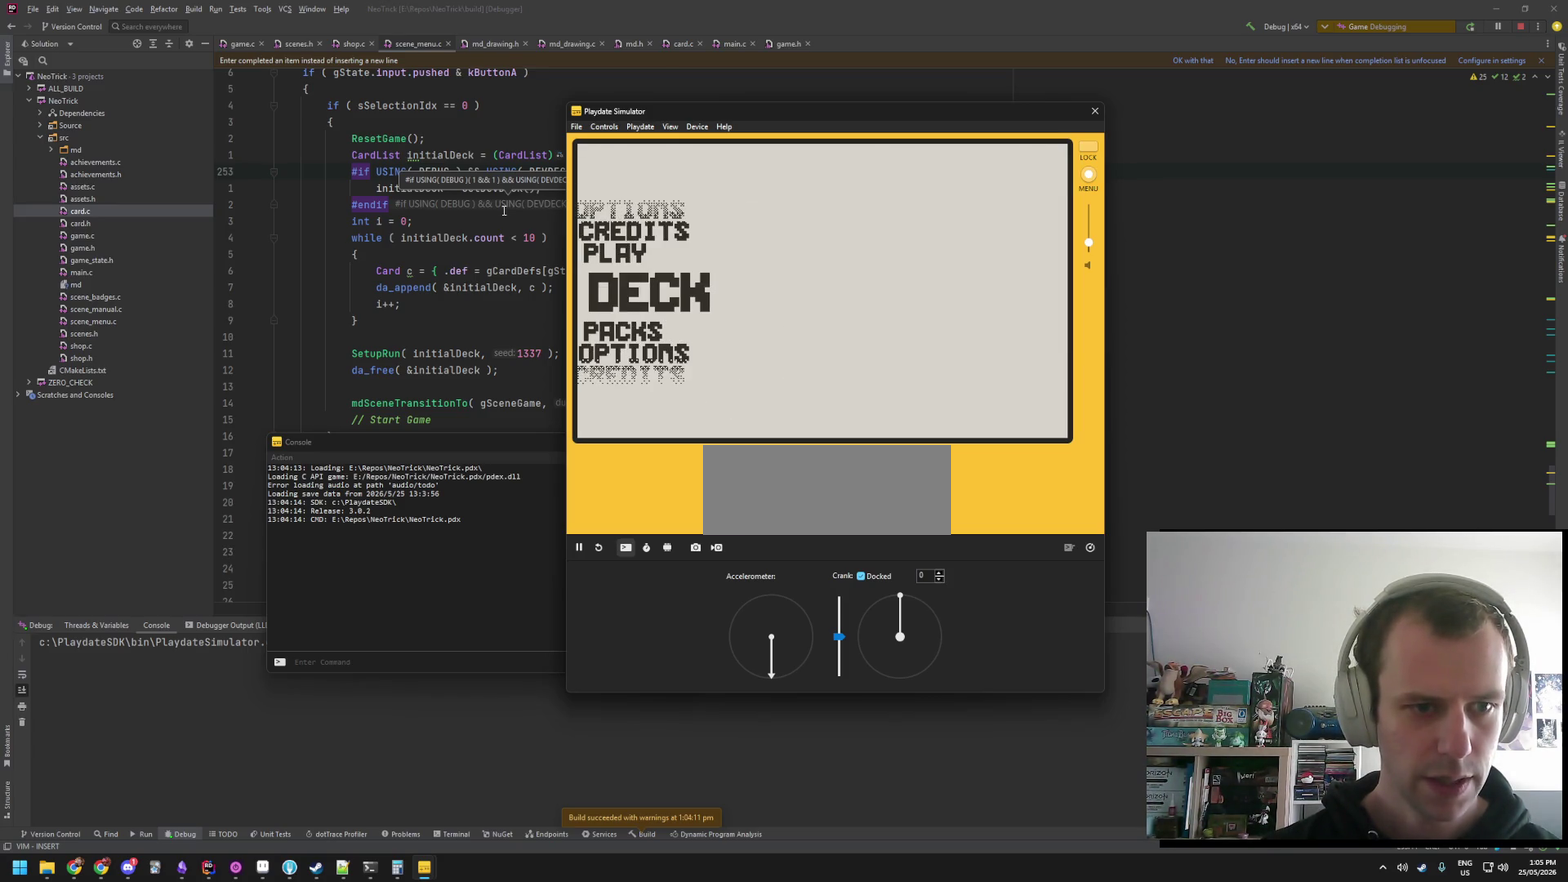
{"buttons": [], "events": []}
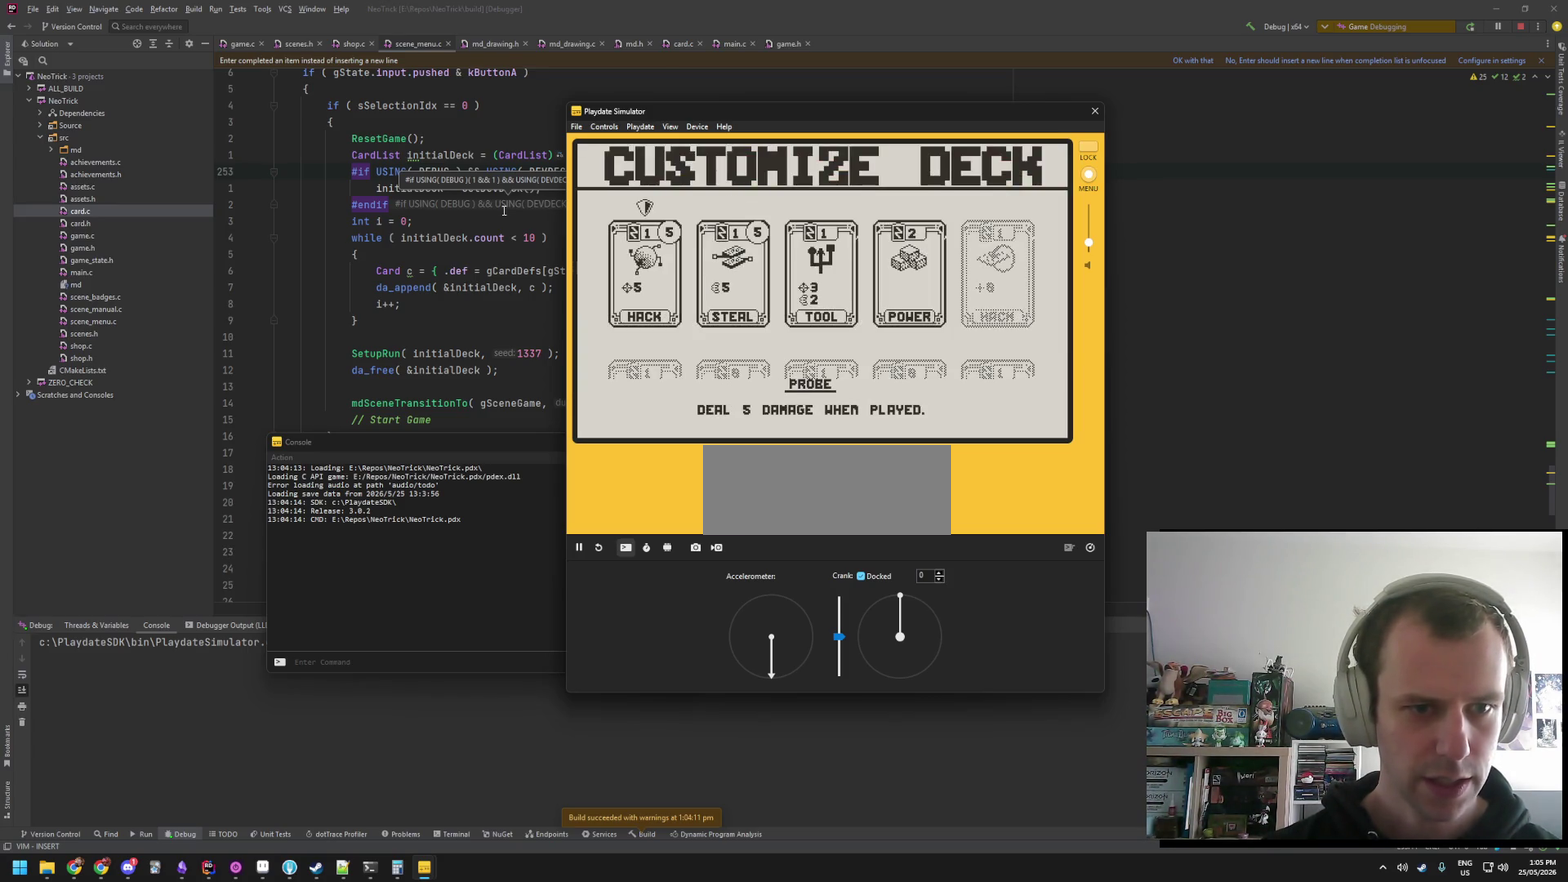
{"buttons": [], "events": []}
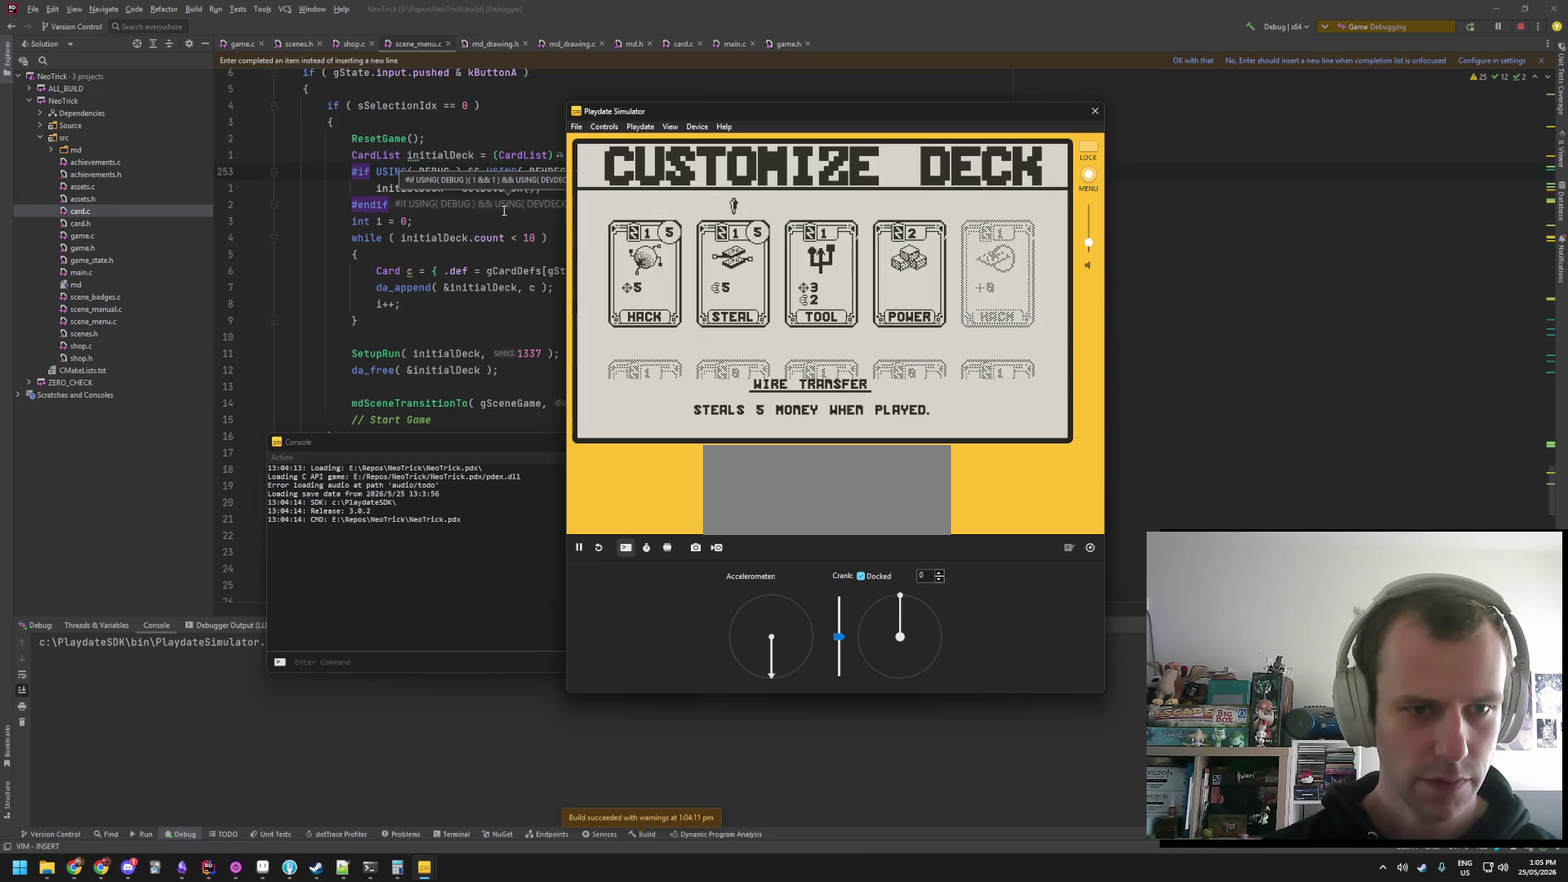
{"buttons": [], "events": []}
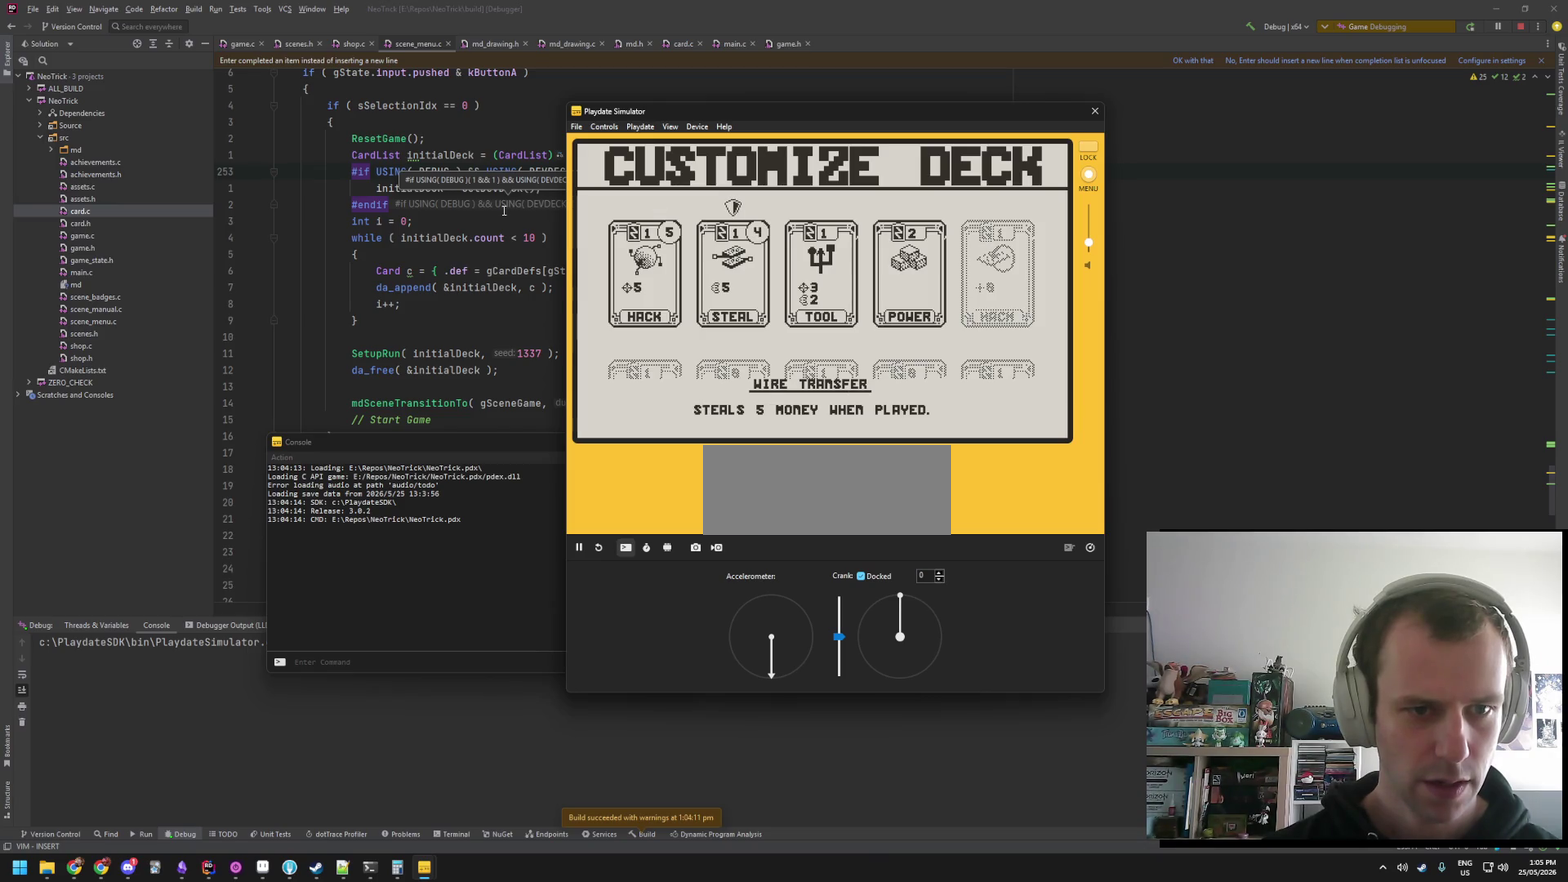
{"buttons": [], "events": [[116, "B", "down"], [233, "B", "up"], [350, "B", "down"], [433, "B", "up"]]}
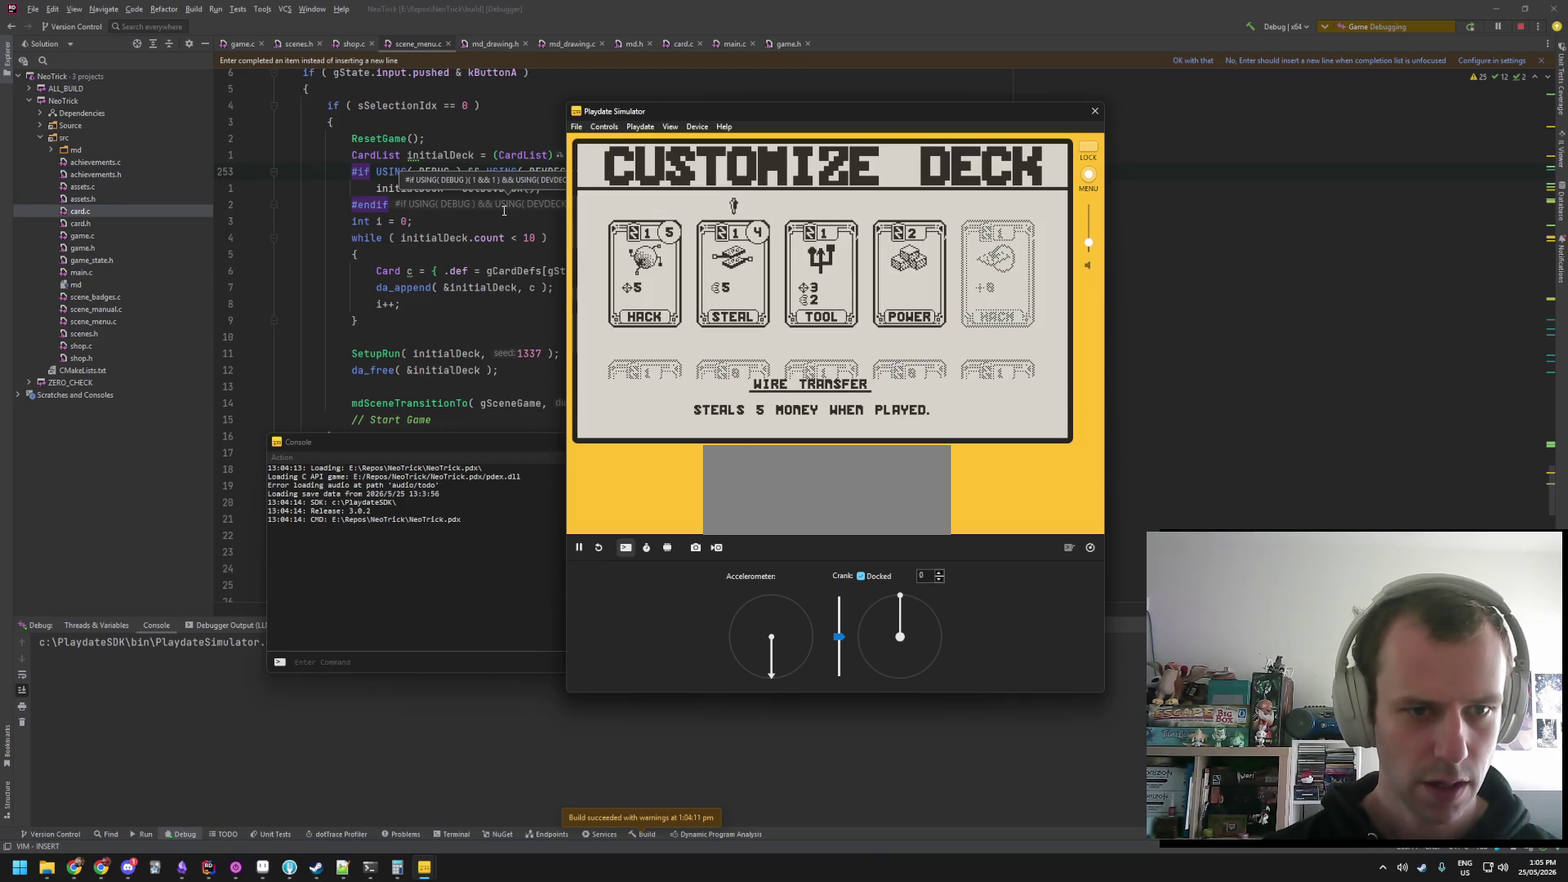
{"buttons": [], "events": [[16, "B", "down"], [100, "B", "up"], [150, "B", "down"], [283, "B", "up"]]}
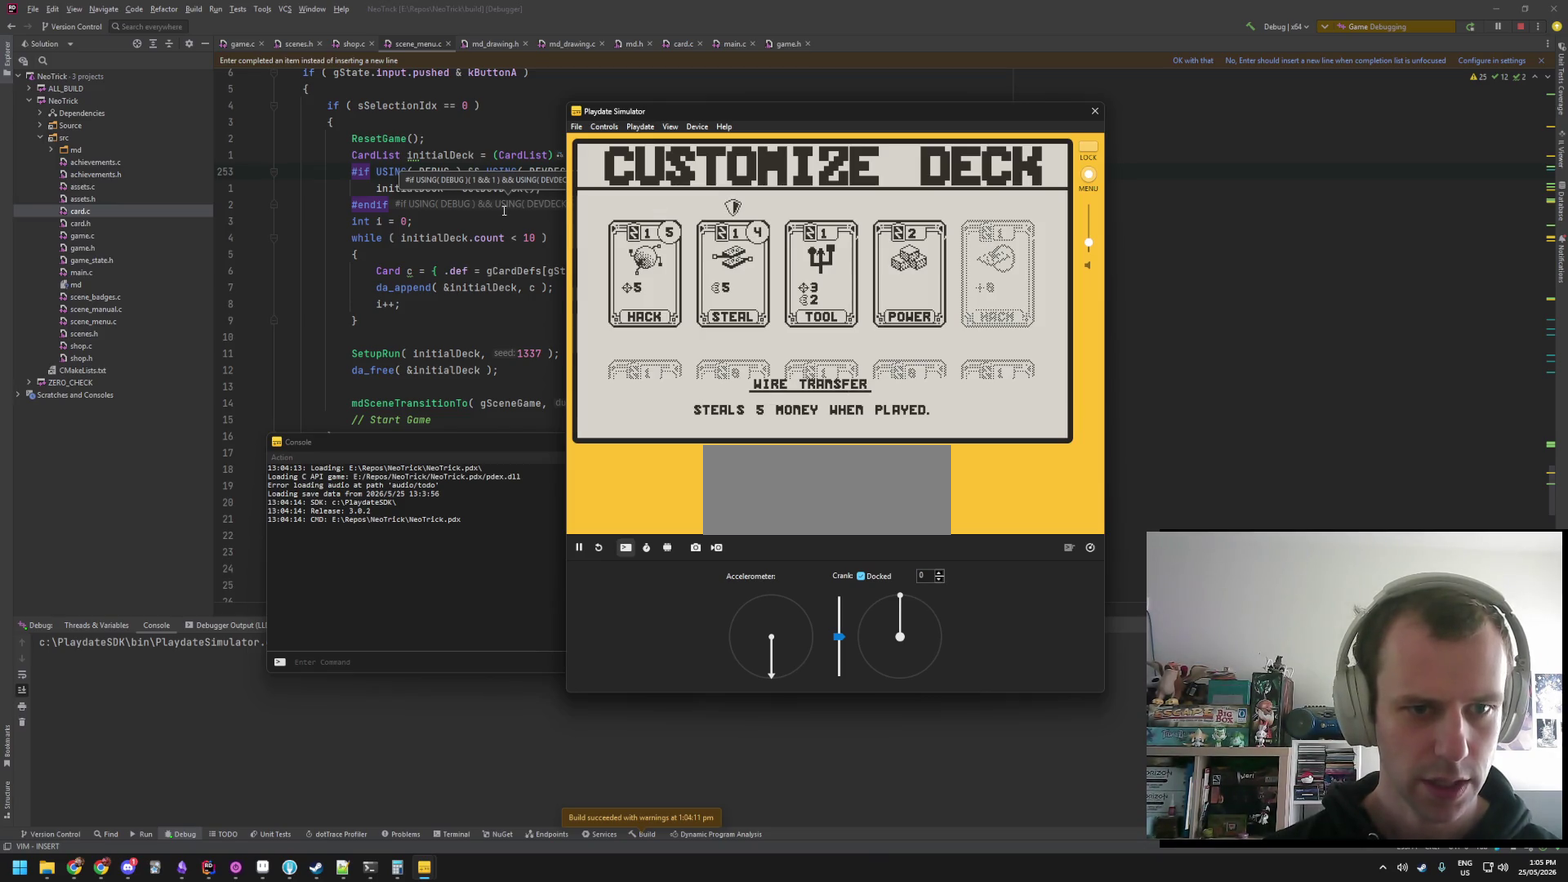
{"buttons": [], "events": []}